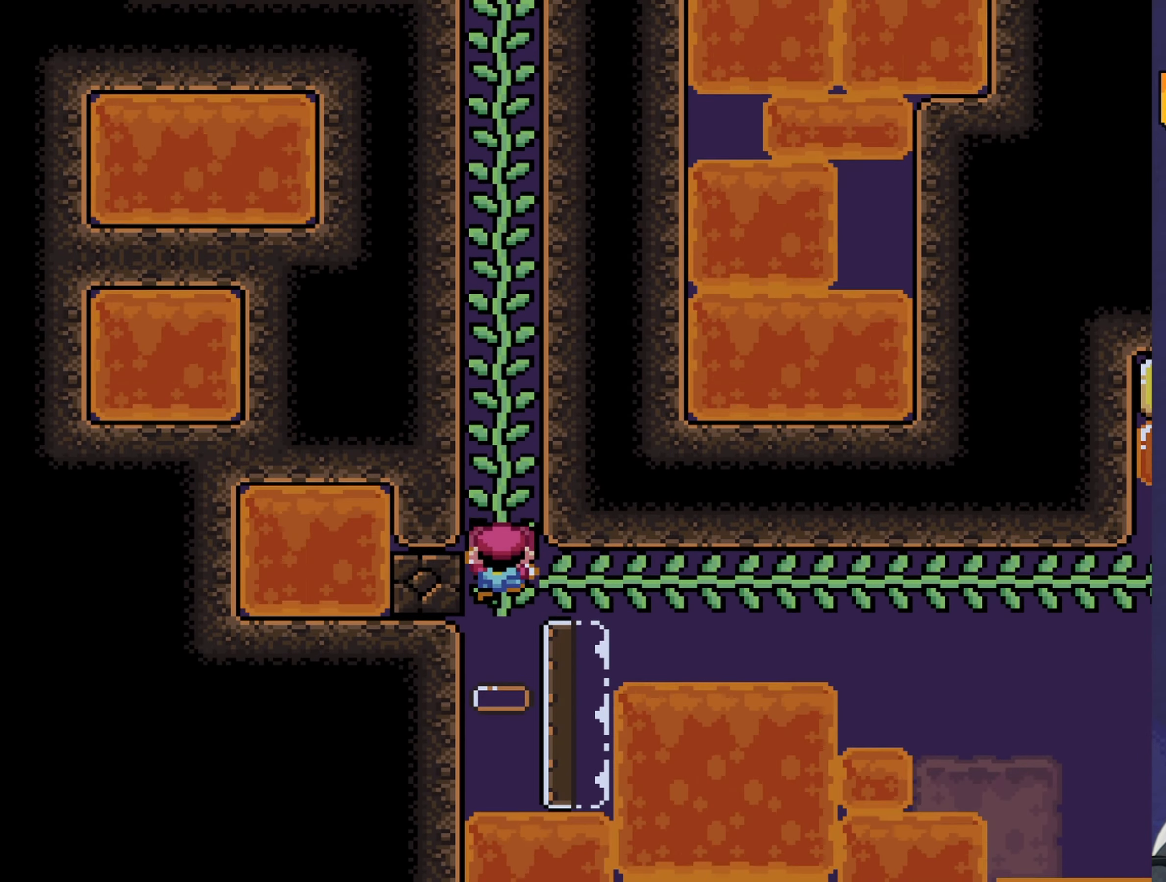
Gameplay with a controller (Nintendo layout); each line is a JSON object with the inputs held at the frame after it. "events" lists button and stick changes between this image and that frame as [ms after this image, input, new state], when the widget could be followed in between. Not read: L3 R3.
{"buttons": ["Y", "DPAD_RIGHT"], "events": [[17, "DPAD_DOWN", "up"]]}
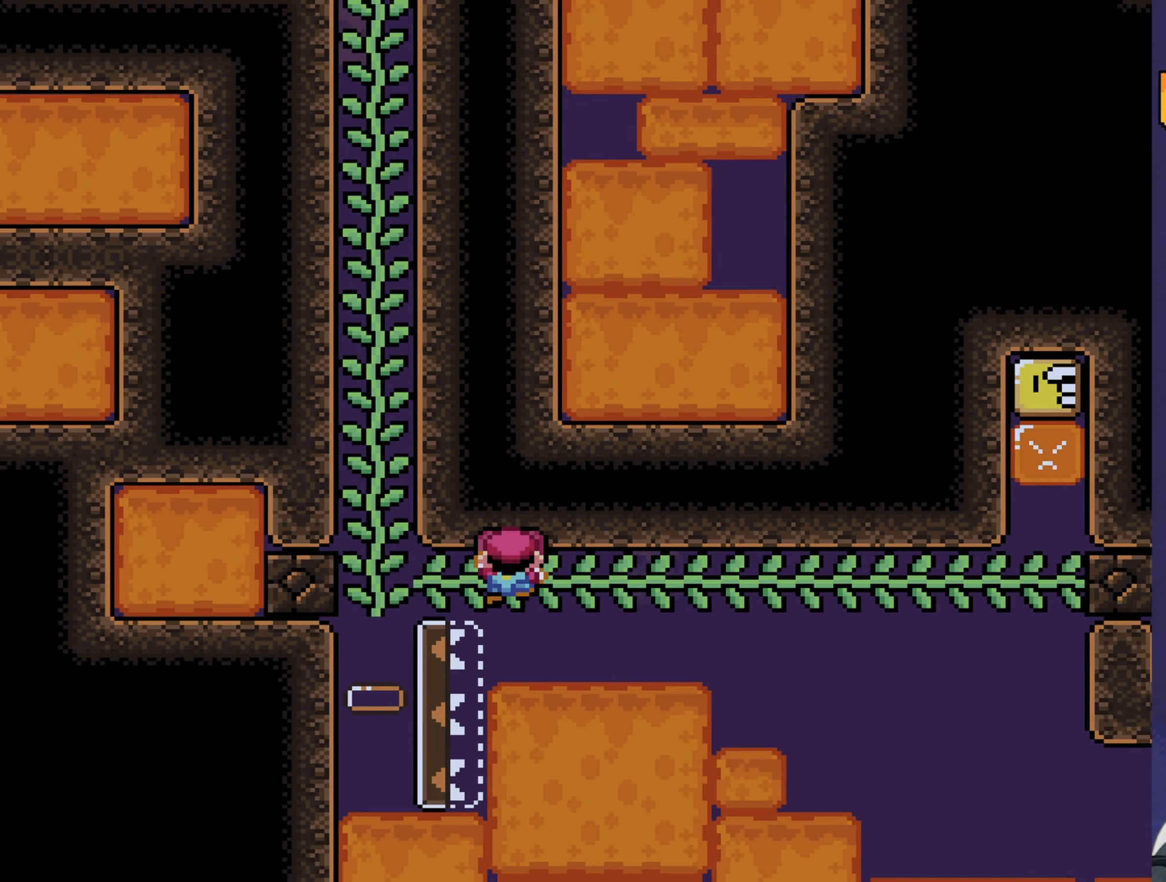
{"buttons": ["Y", "DPAD_RIGHT"], "events": []}
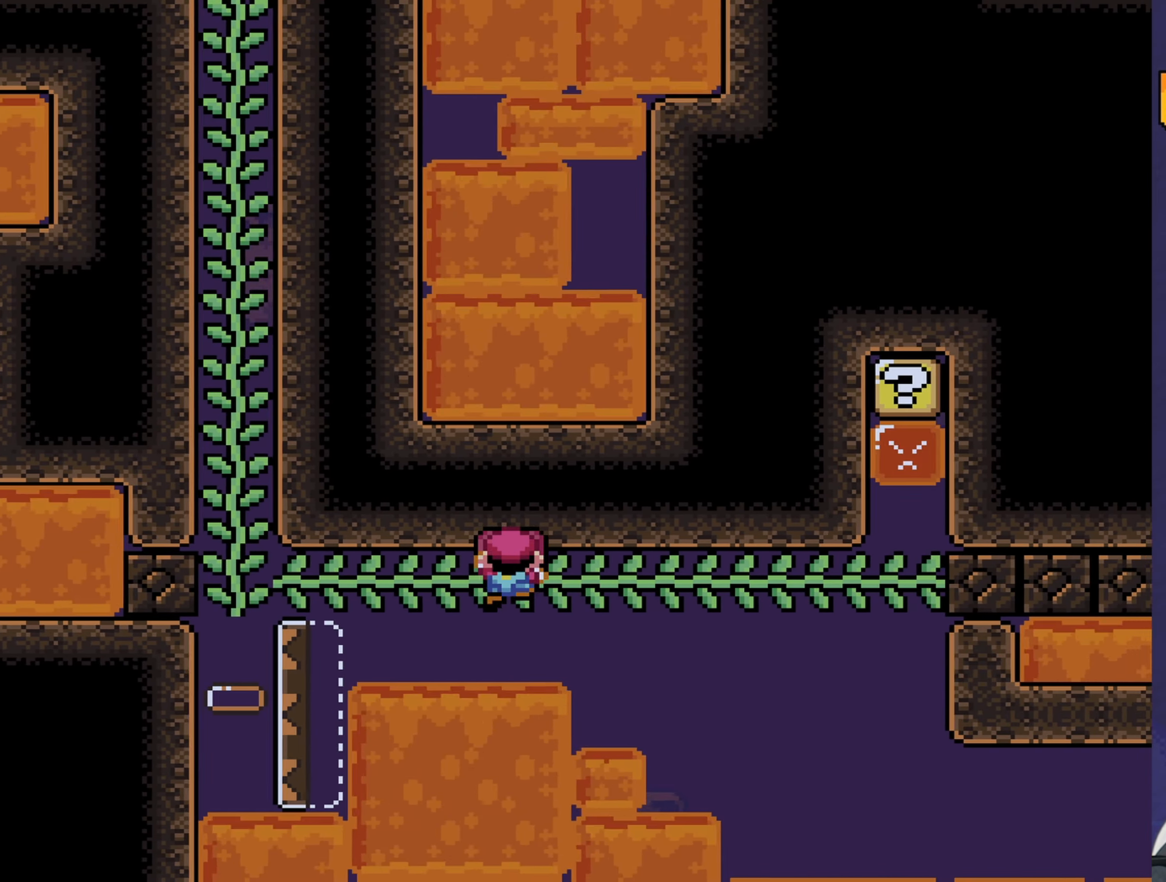
{"buttons": ["Y", "DPAD_RIGHT"], "events": []}
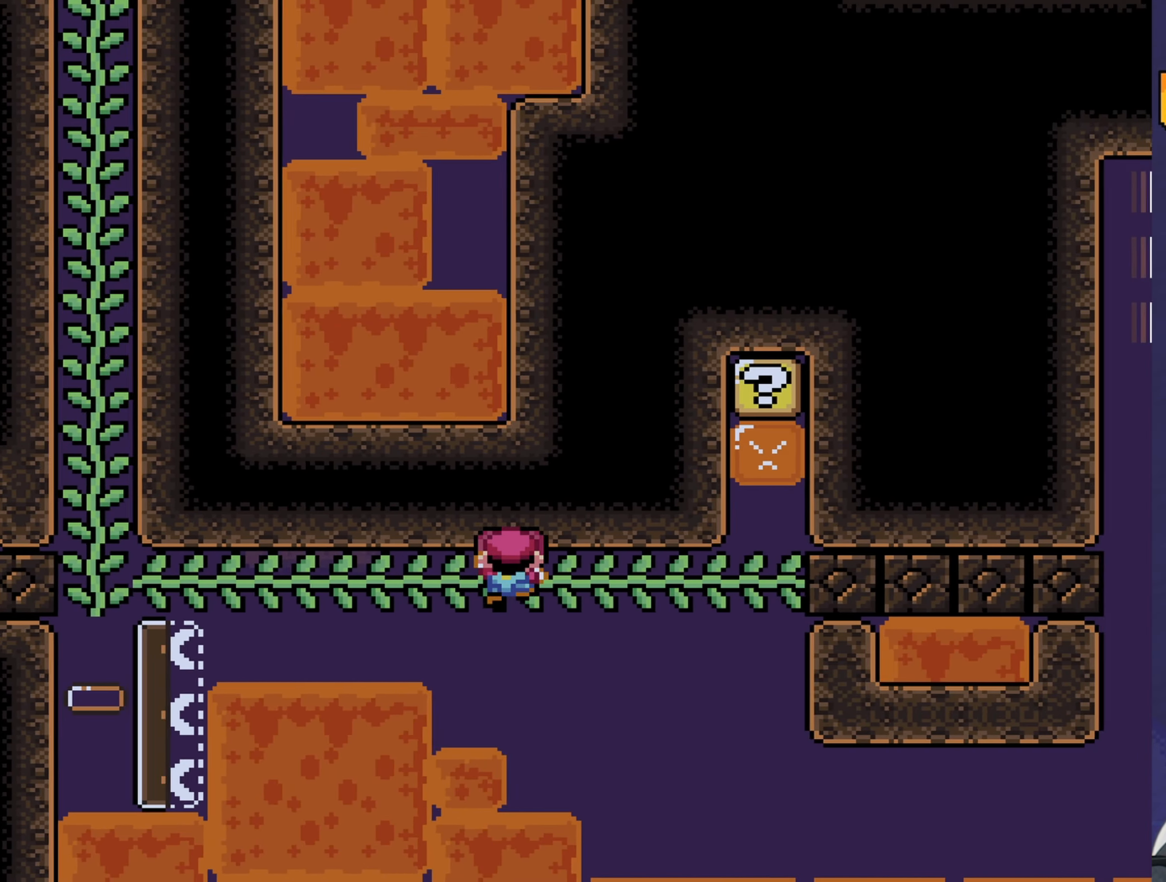
{"buttons": ["Y", "DPAD_RIGHT"], "events": []}
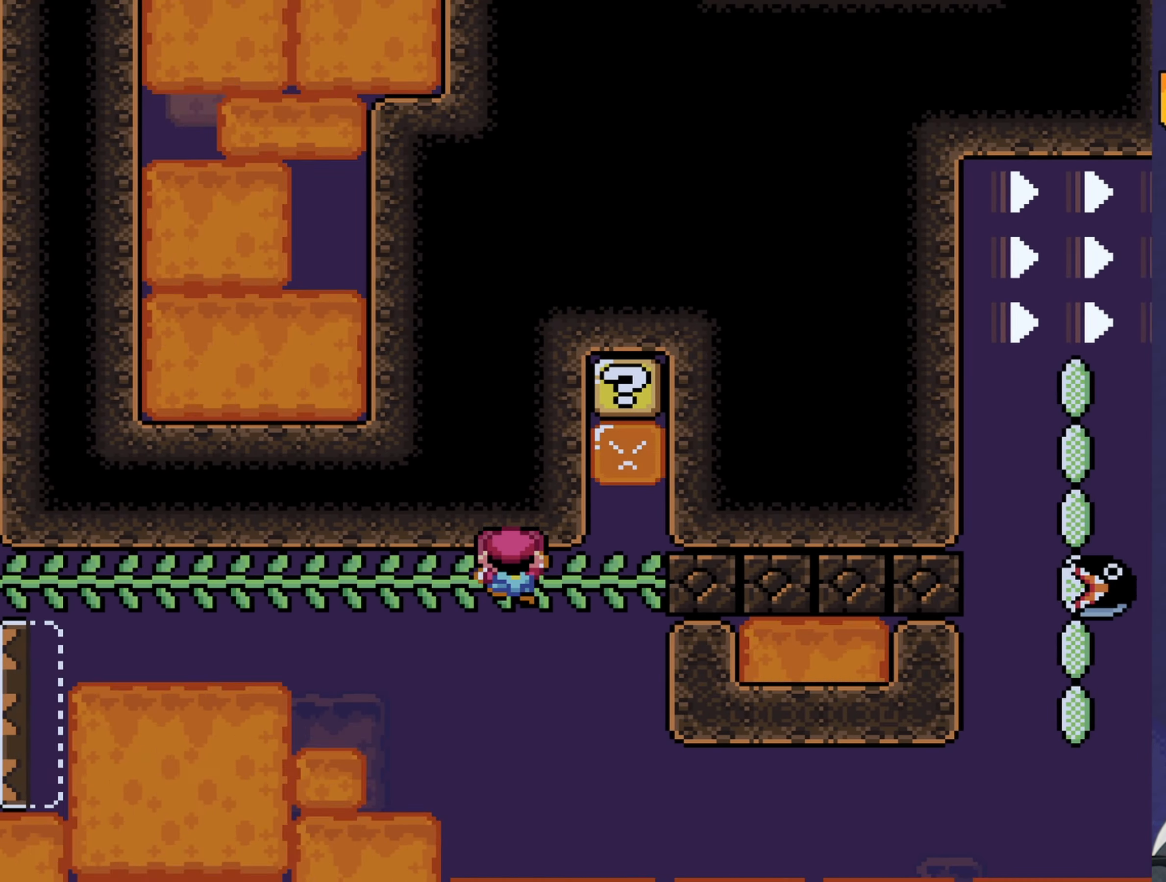
{"buttons": ["Y", "DPAD_UP"], "events": [[400, "DPAD_RIGHT", "up"], [400, "DPAD_UP", "down"], [433, "Y", "up"], [500, "Y", "down"]]}
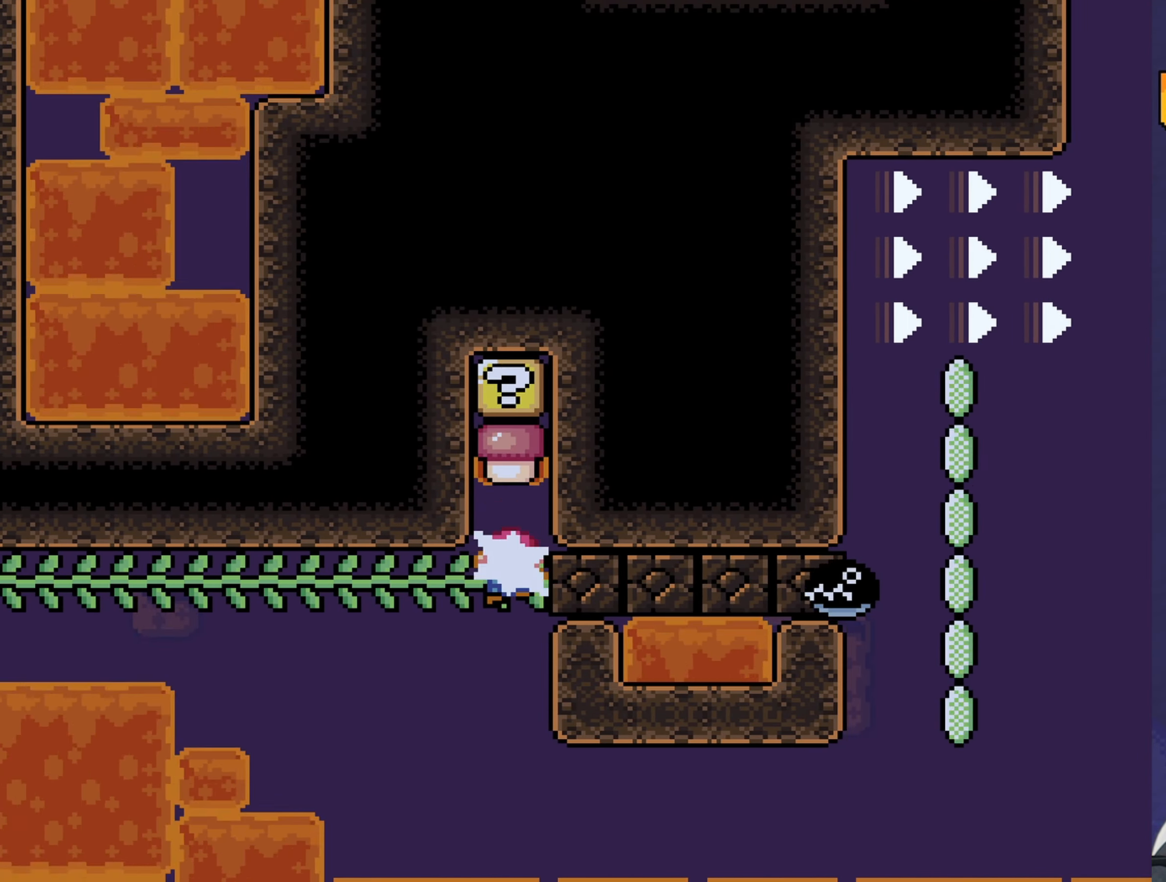
{"buttons": ["Y", "DPAD_UP"], "events": [[33, "DPAD_UP", "up"], [450, "DPAD_UP", "down"]]}
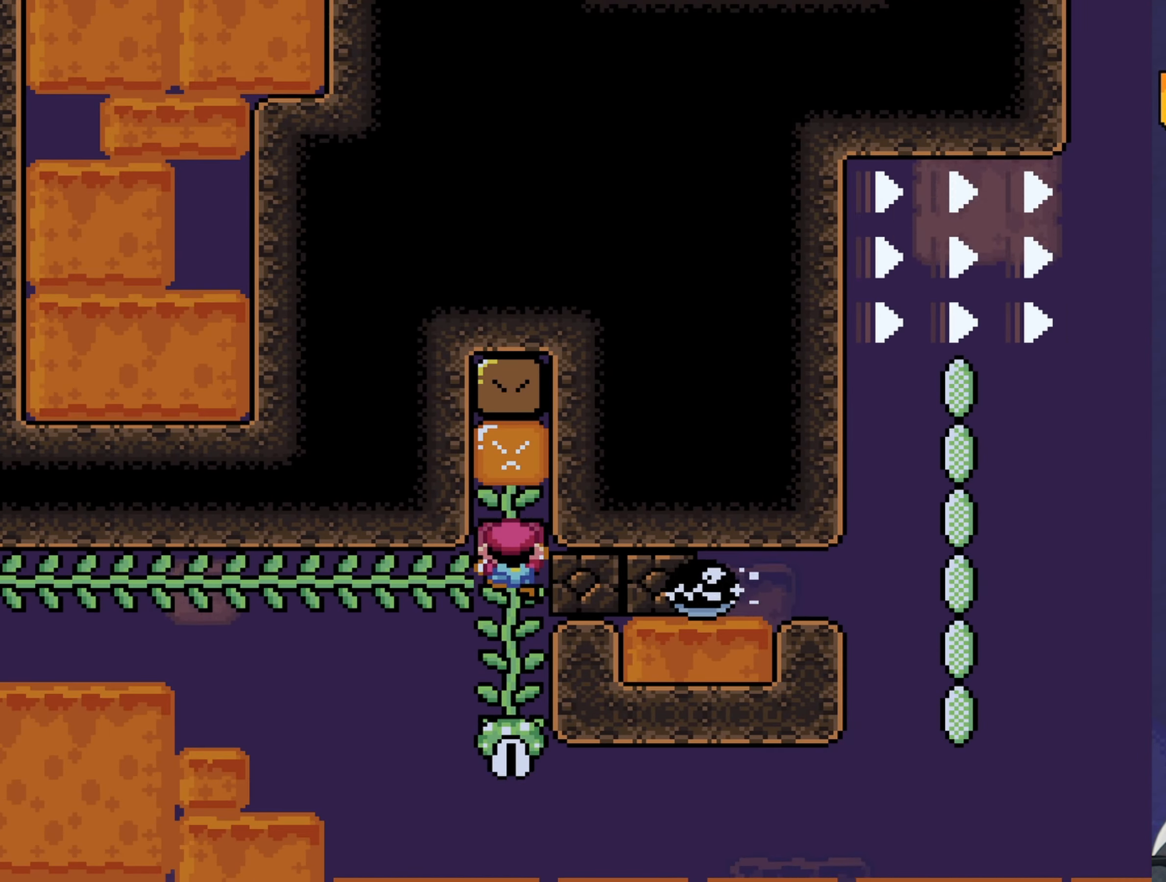
{"buttons": ["Y", "DPAD_DOWN"], "events": [[17, "DPAD_UP", "up"], [183, "DPAD_DOWN", "down"]]}
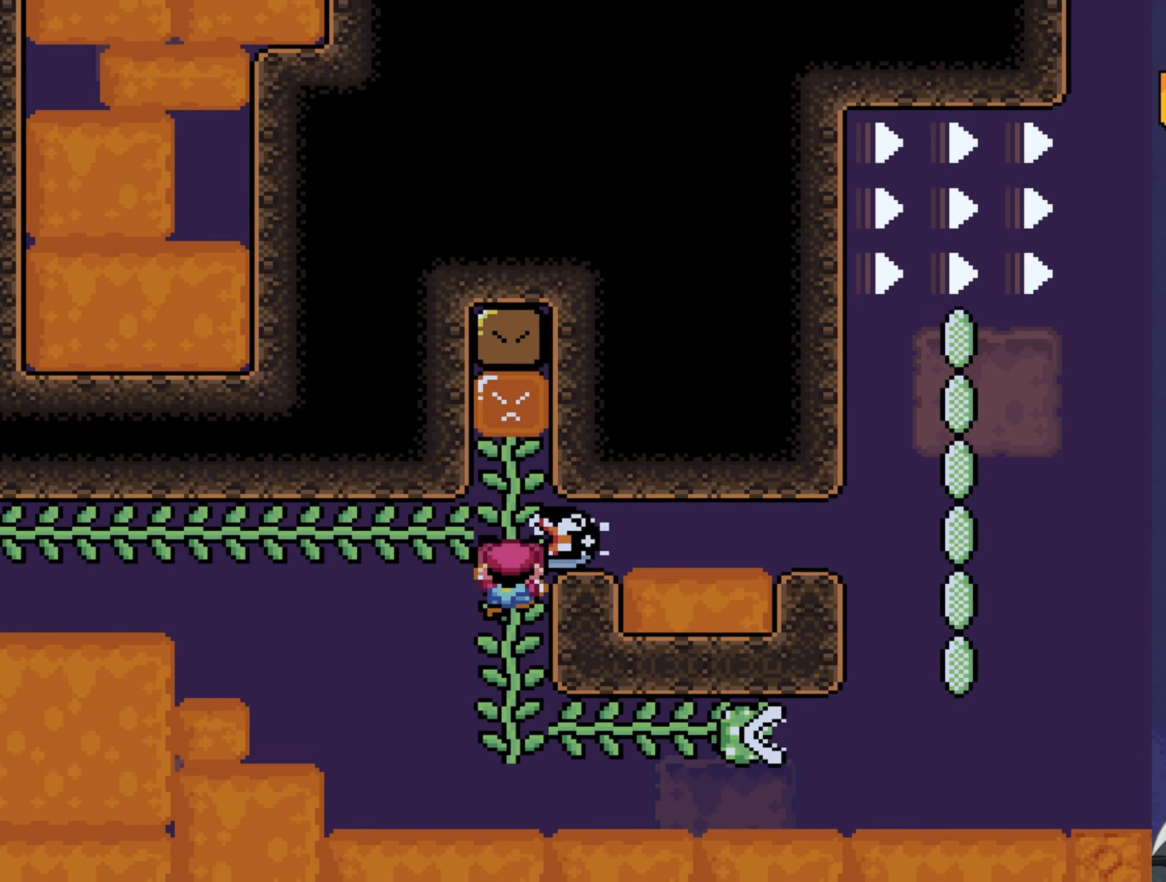
{"buttons": ["Y", "DPAD_DOWN", "DPAD_RIGHT"], "events": [[300, "DPAD_RIGHT", "down"]]}
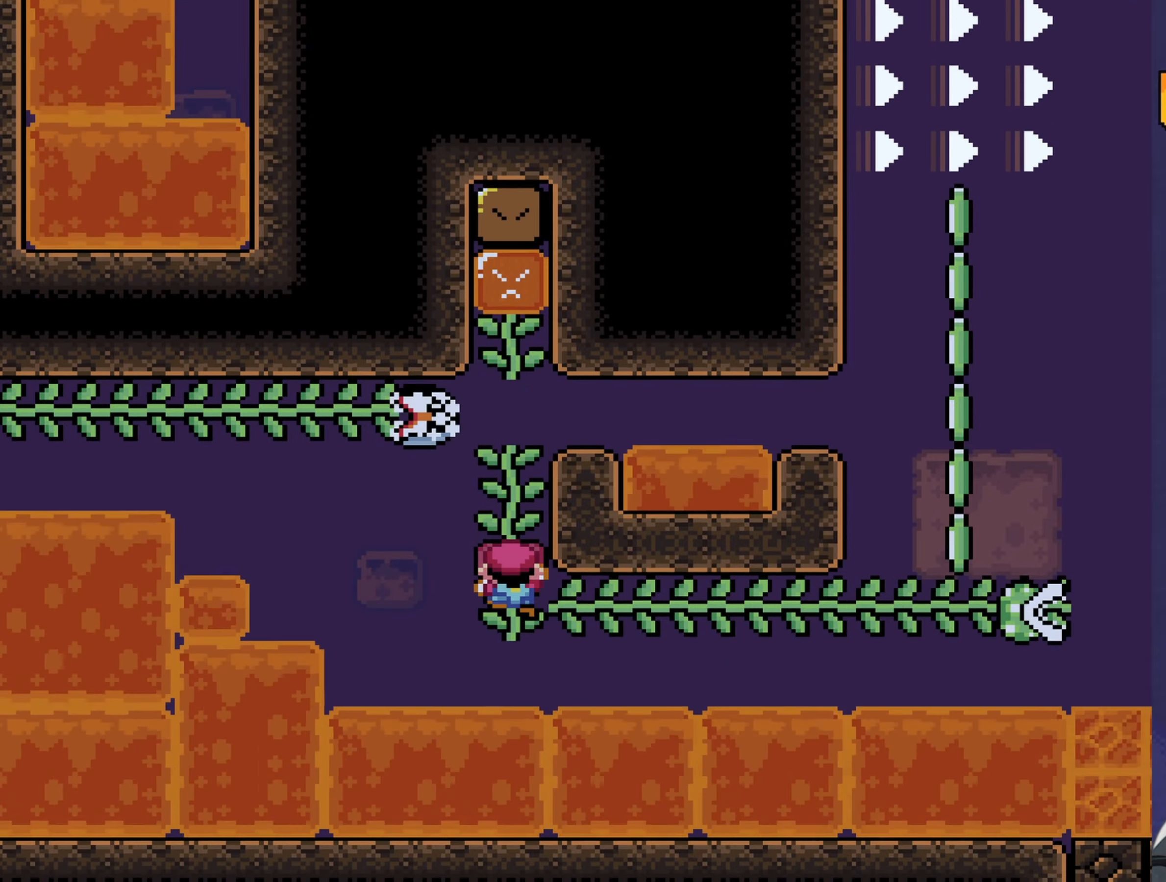
{"buttons": ["Y", "DPAD_RIGHT"], "events": [[134, "DPAD_DOWN", "up"]]}
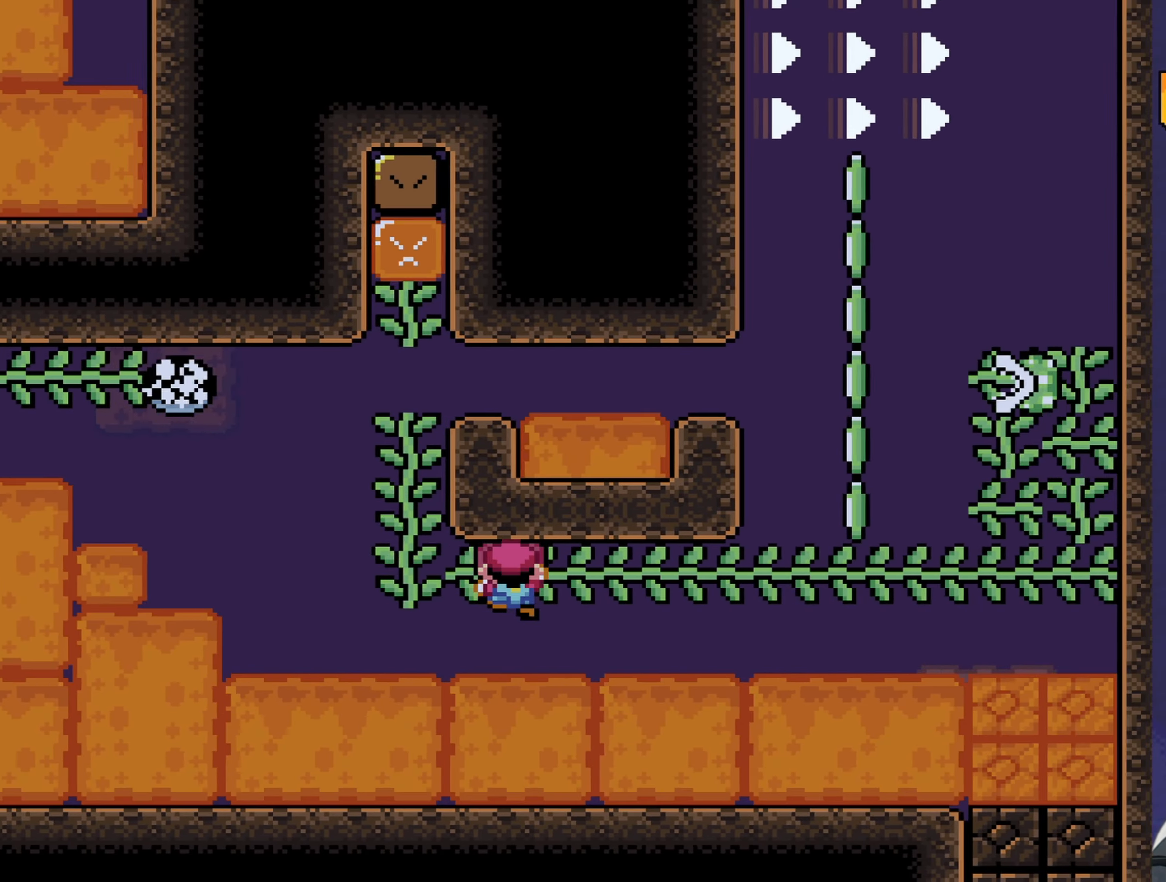
{"buttons": ["Y", "DPAD_RIGHT"], "events": []}
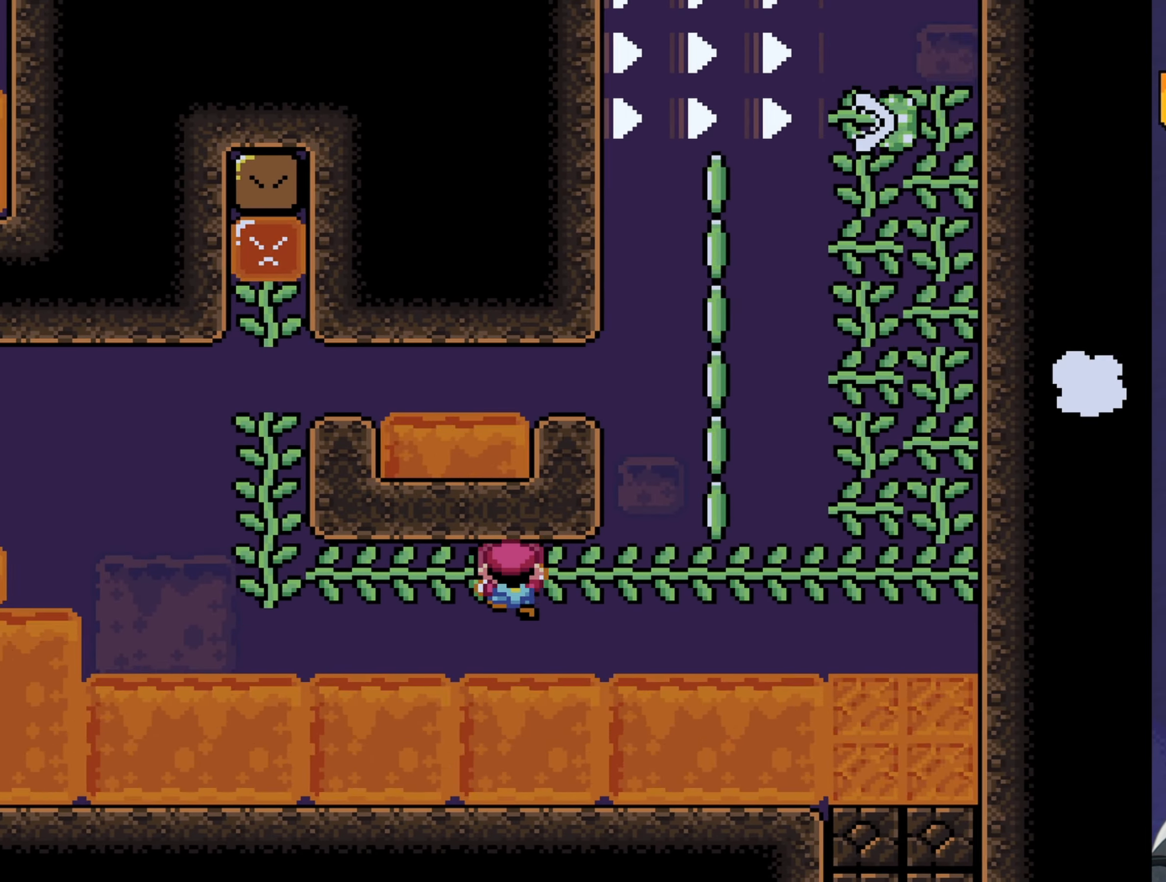
{"buttons": ["Y", "DPAD_RIGHT"], "events": []}
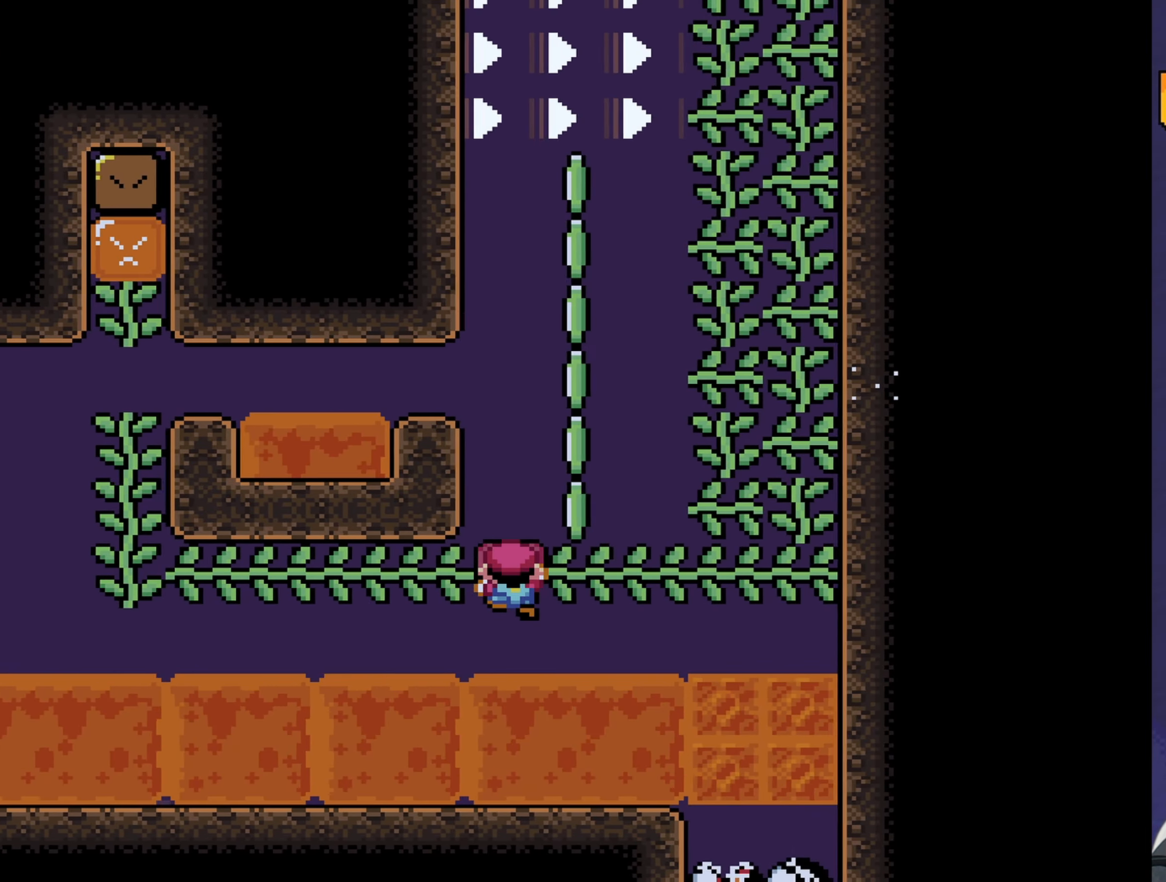
{"buttons": ["B", "Y", "DPAD_UP", "DPAD_RIGHT"], "events": [[34, "DPAD_UP", "down"], [134, "DPAD_RIGHT", "up"], [200, "DPAD_RIGHT", "down"], [200, "Y", "up"], [300, "Y", "down"], [334, "DPAD_UP", "up"], [367, "B", "down"], [500, "DPAD_UP", "down"]]}
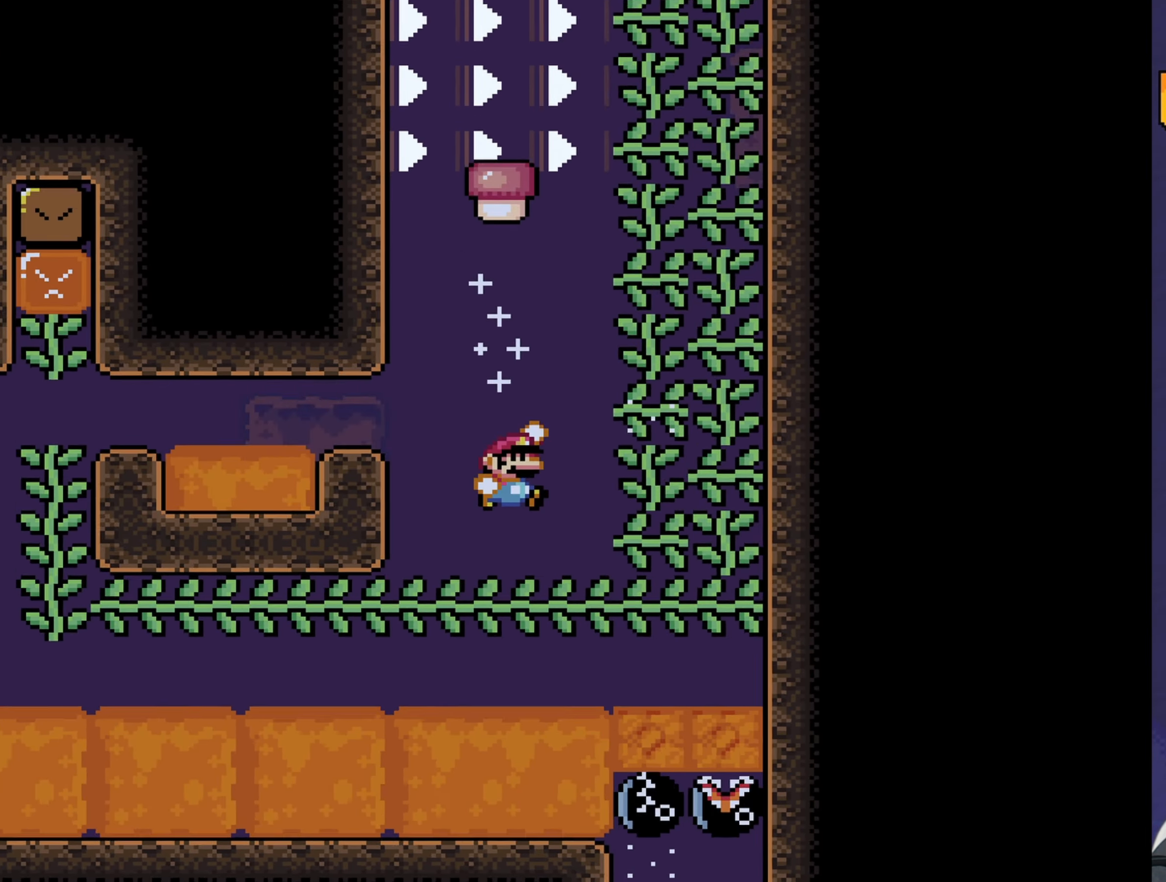
{"buttons": ["Y", "DPAD_UP"], "events": [[417, "DPAD_RIGHT", "up"], [450, "B", "up"]]}
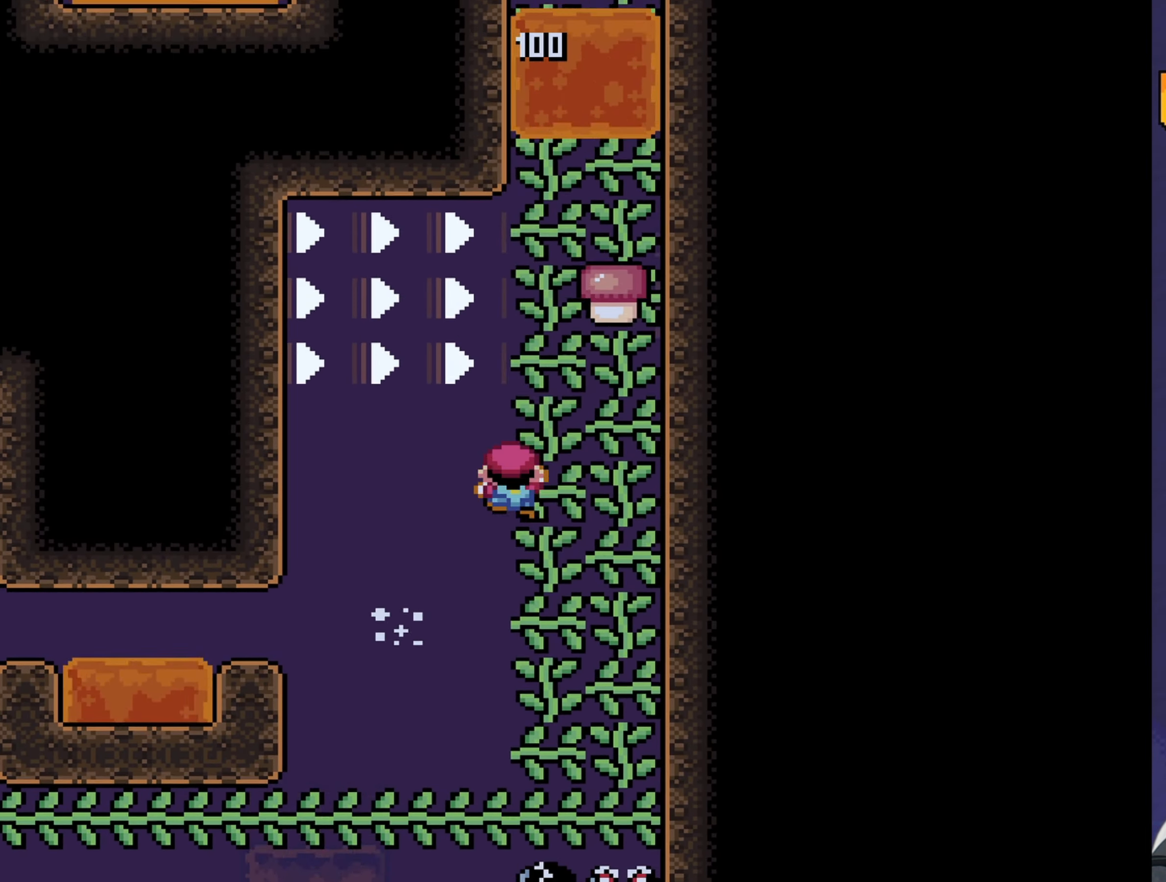
{"buttons": ["Y", "DPAD_UP"], "events": [[17, "DPAD_RIGHT", "down"], [84, "DPAD_UP", "up"], [317, "DPAD_UP", "down"], [384, "DPAD_RIGHT", "up"]]}
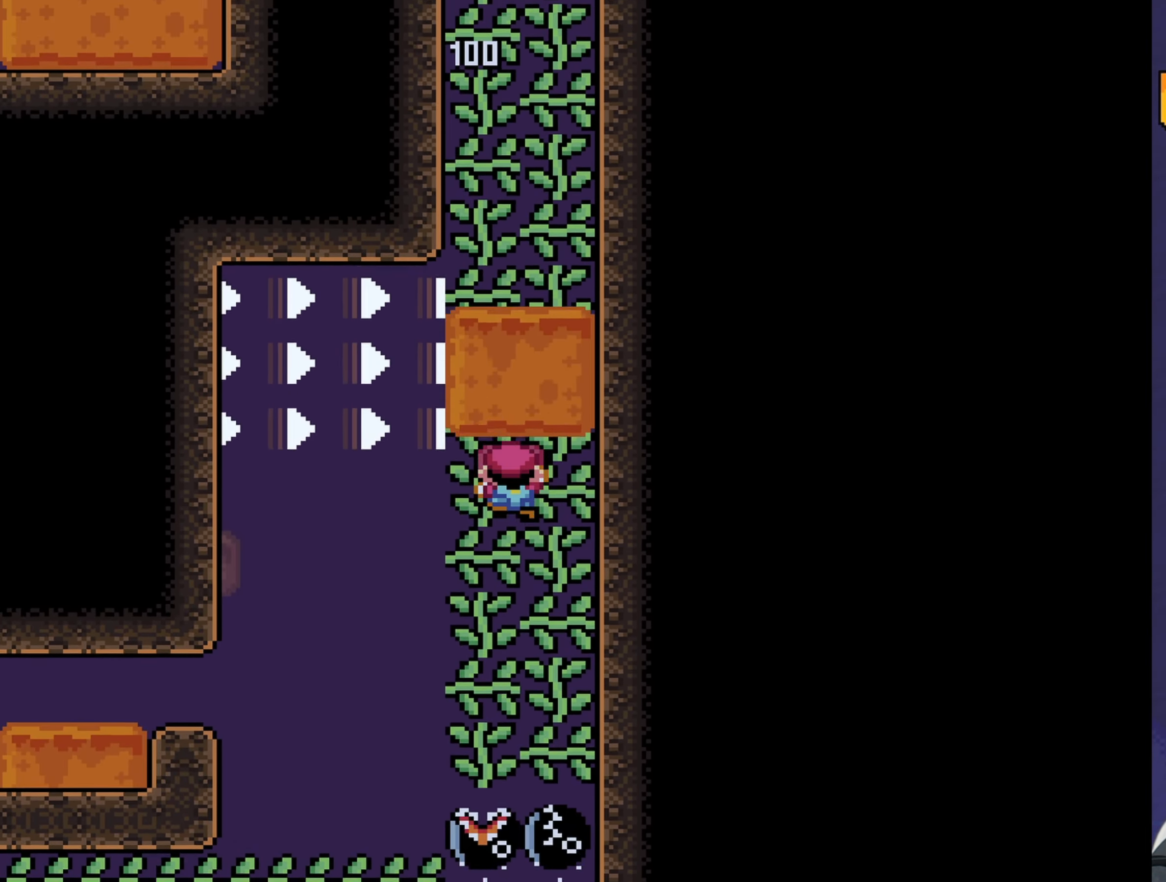
{"buttons": ["Y", "DPAD_UP"], "events": []}
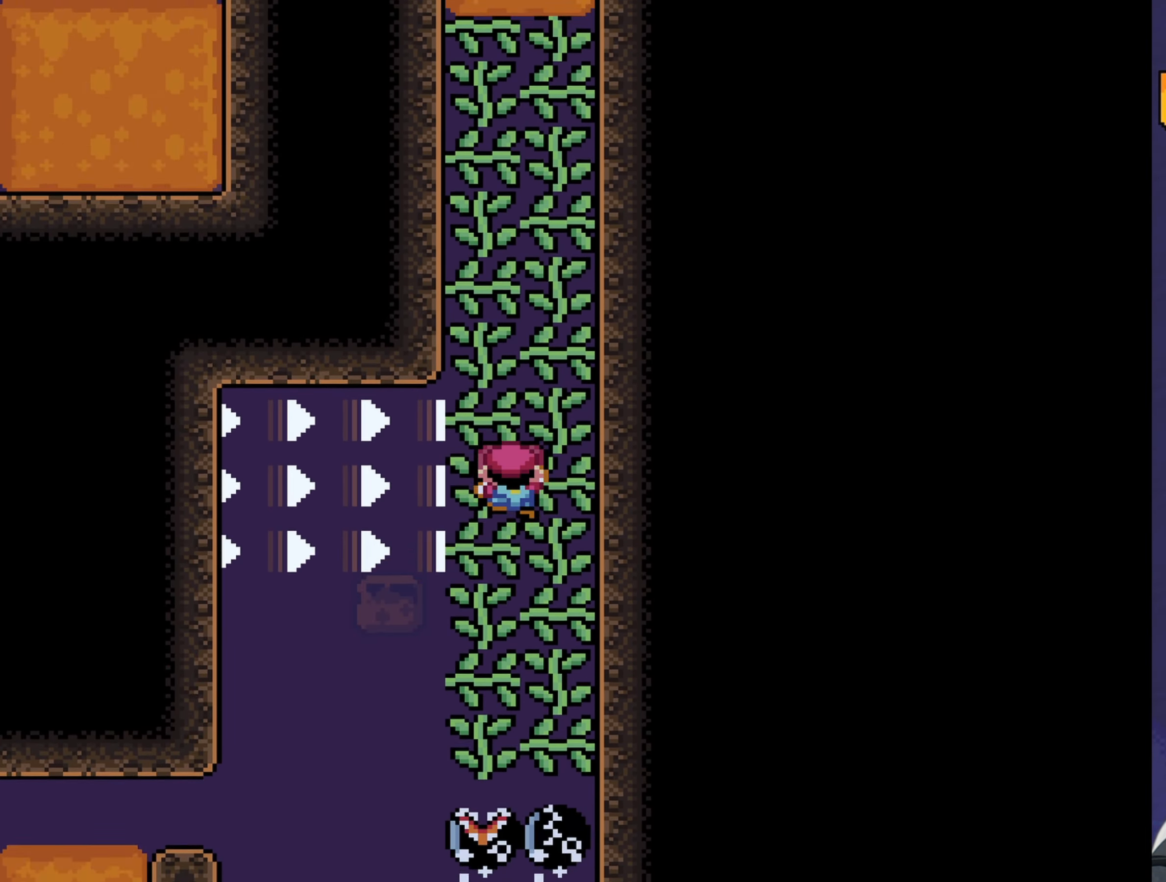
{"buttons": ["Y", "DPAD_UP"], "events": []}
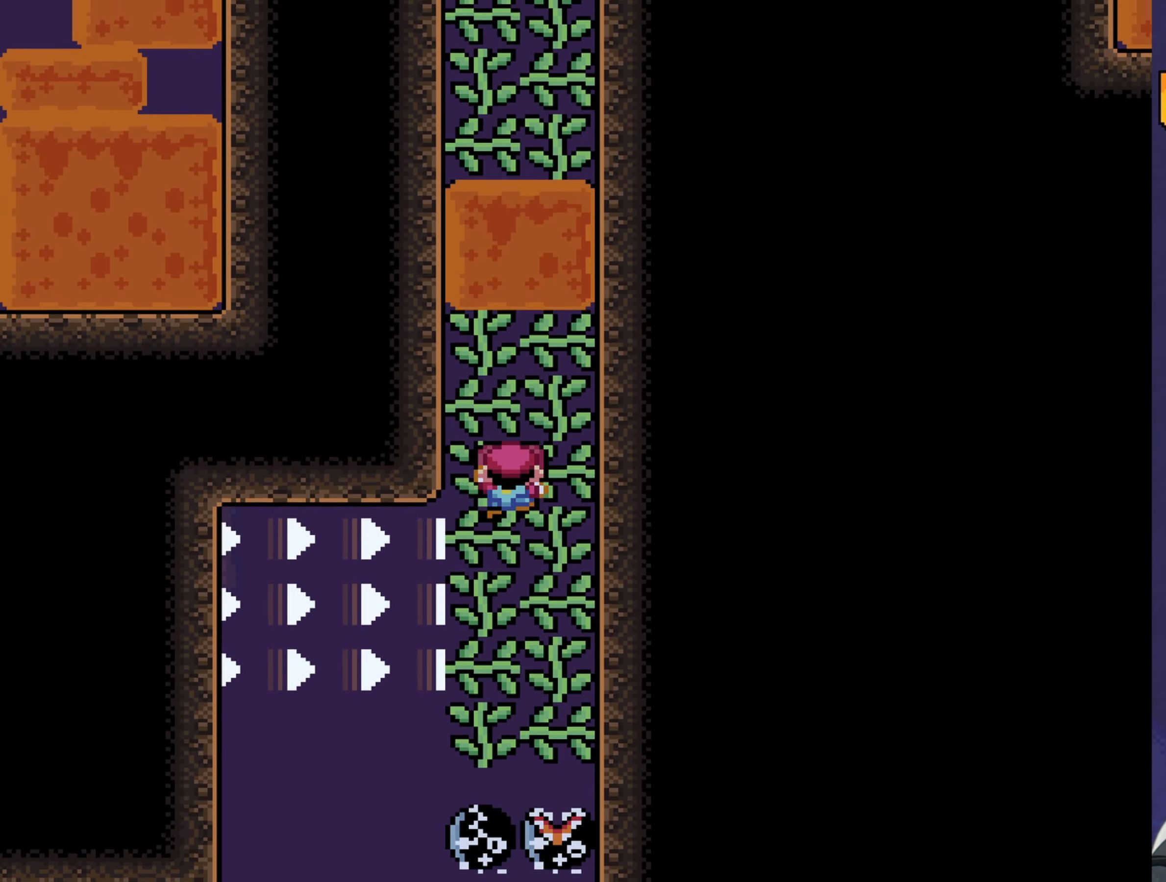
{"buttons": ["Y", "DPAD_UP"], "events": [[317, "Y", "up"], [350, "Y", "down"]]}
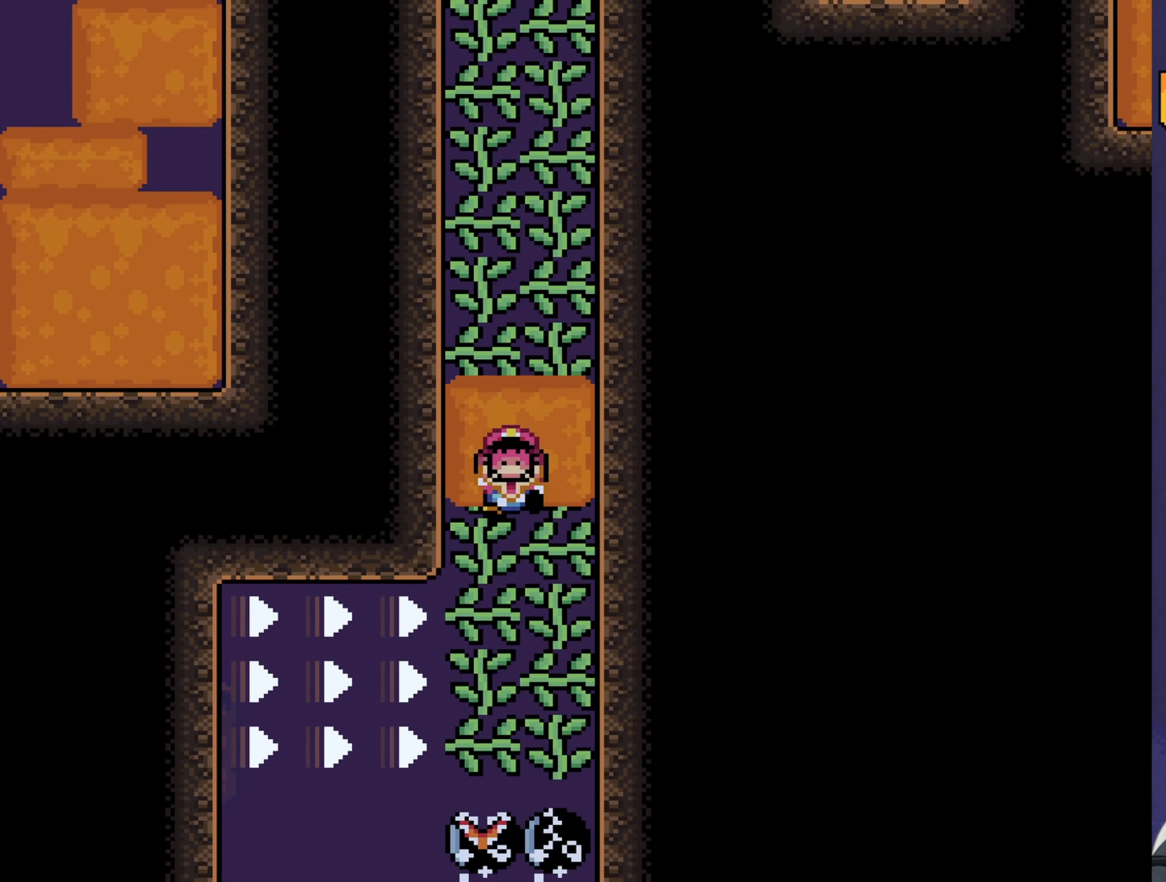
{"buttons": [], "events": [[216, "DPAD_UP", "up"], [350, "Y", "up"]]}
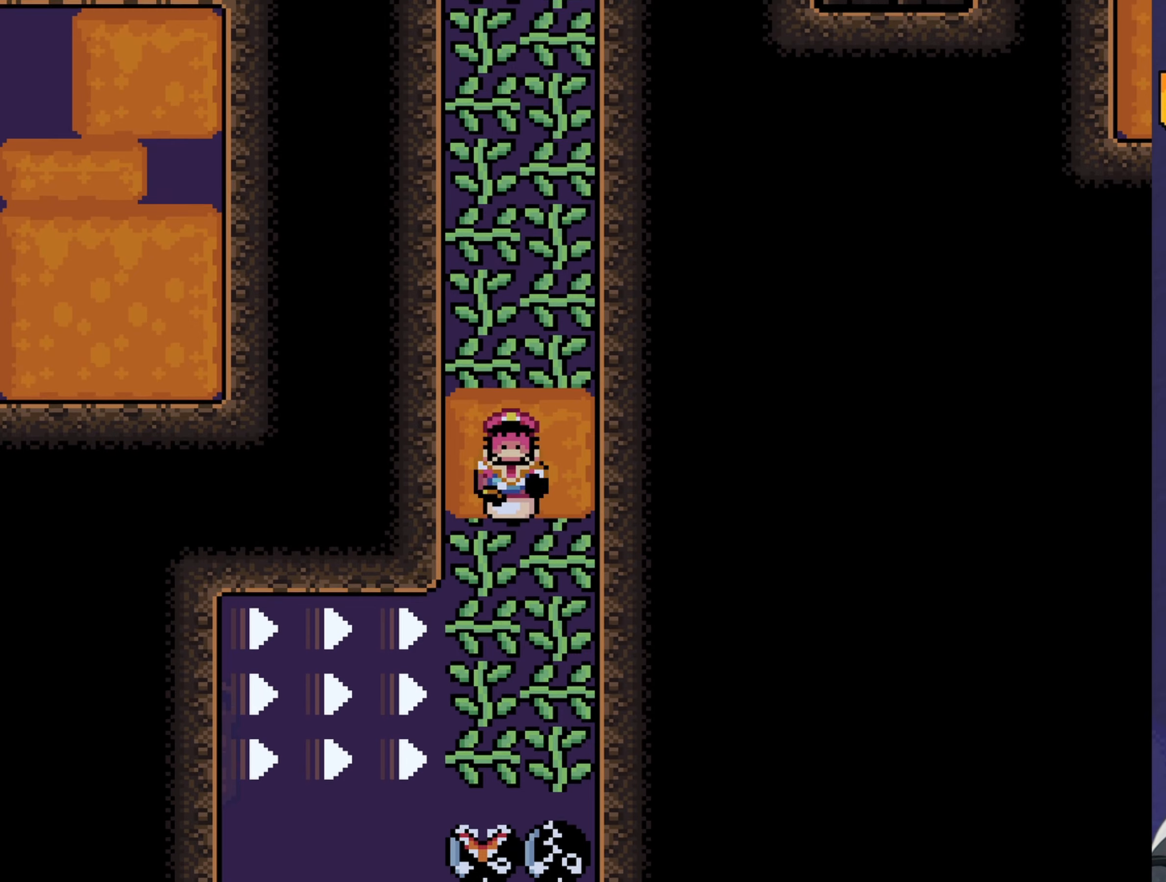
{"buttons": [], "events": []}
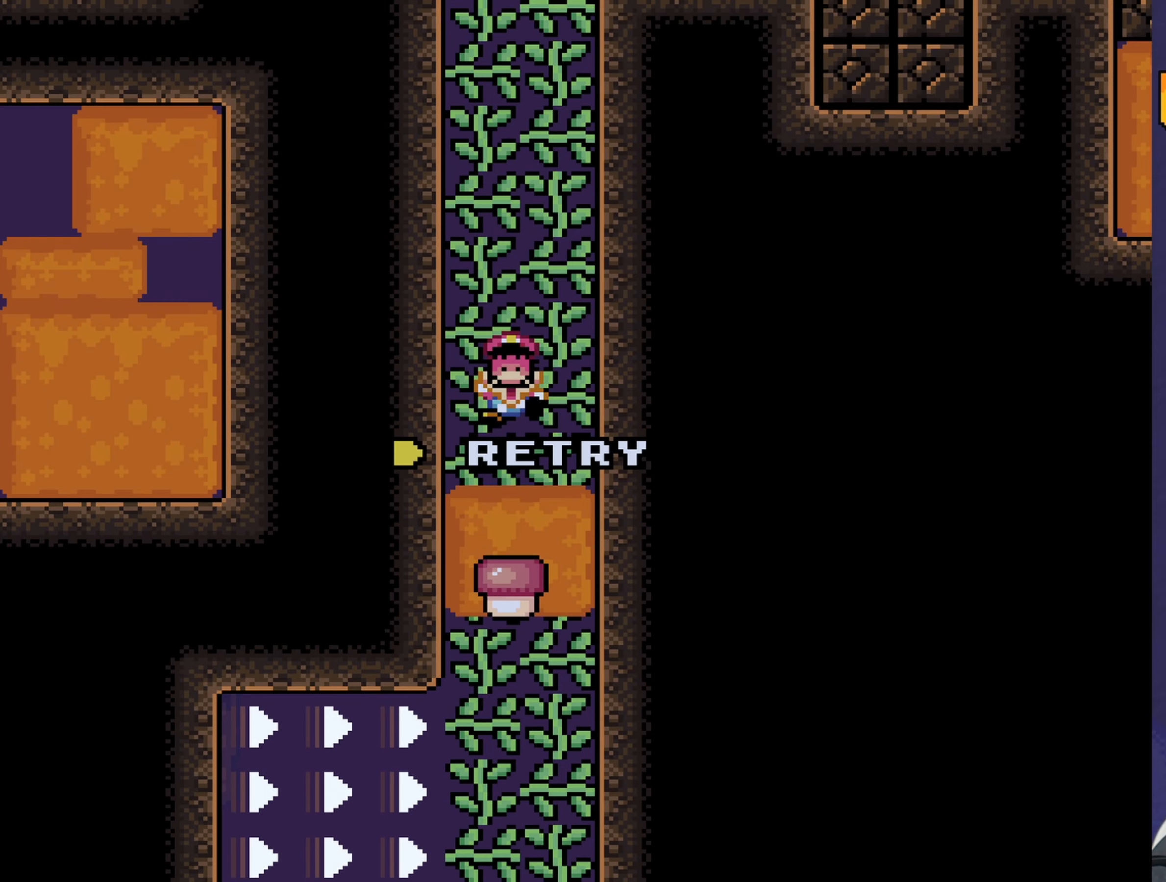
{"buttons": [], "events": []}
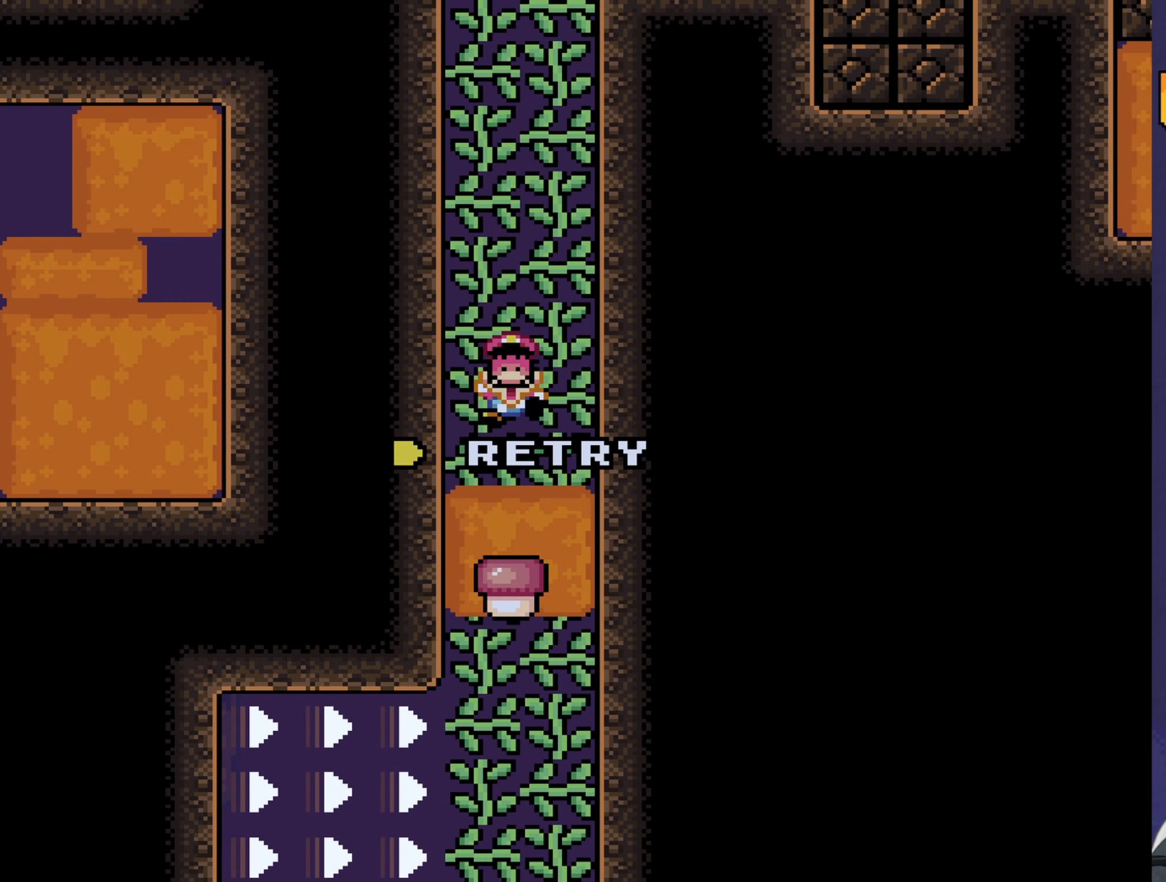
{"buttons": [], "events": []}
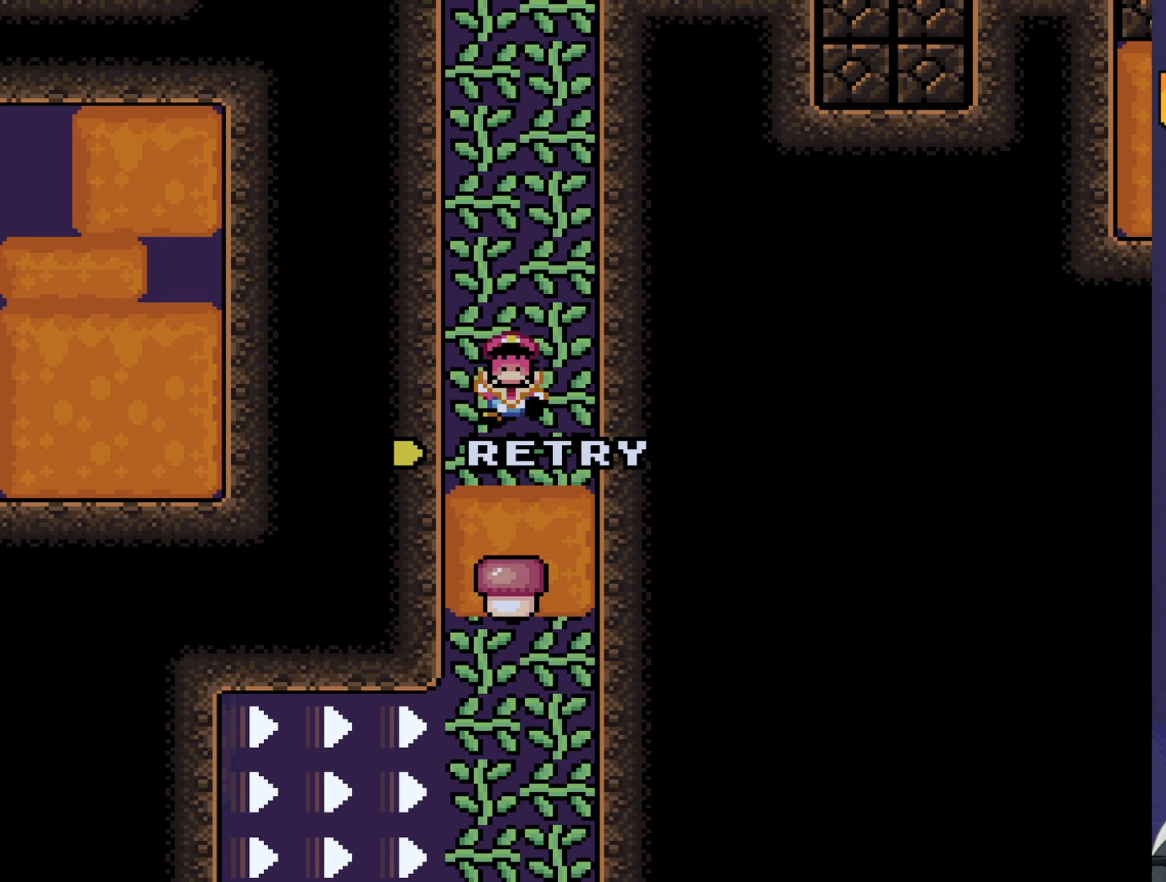
{"buttons": [], "events": []}
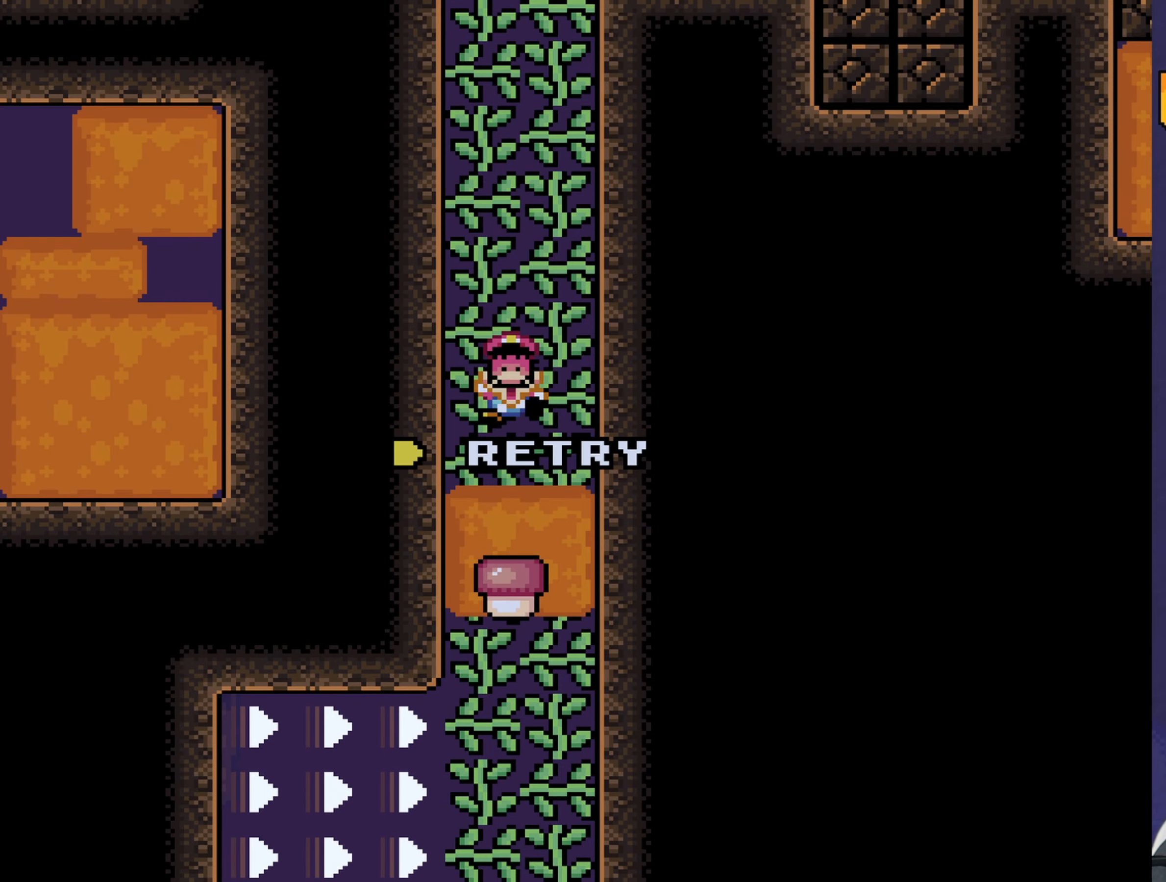
{"buttons": [], "events": []}
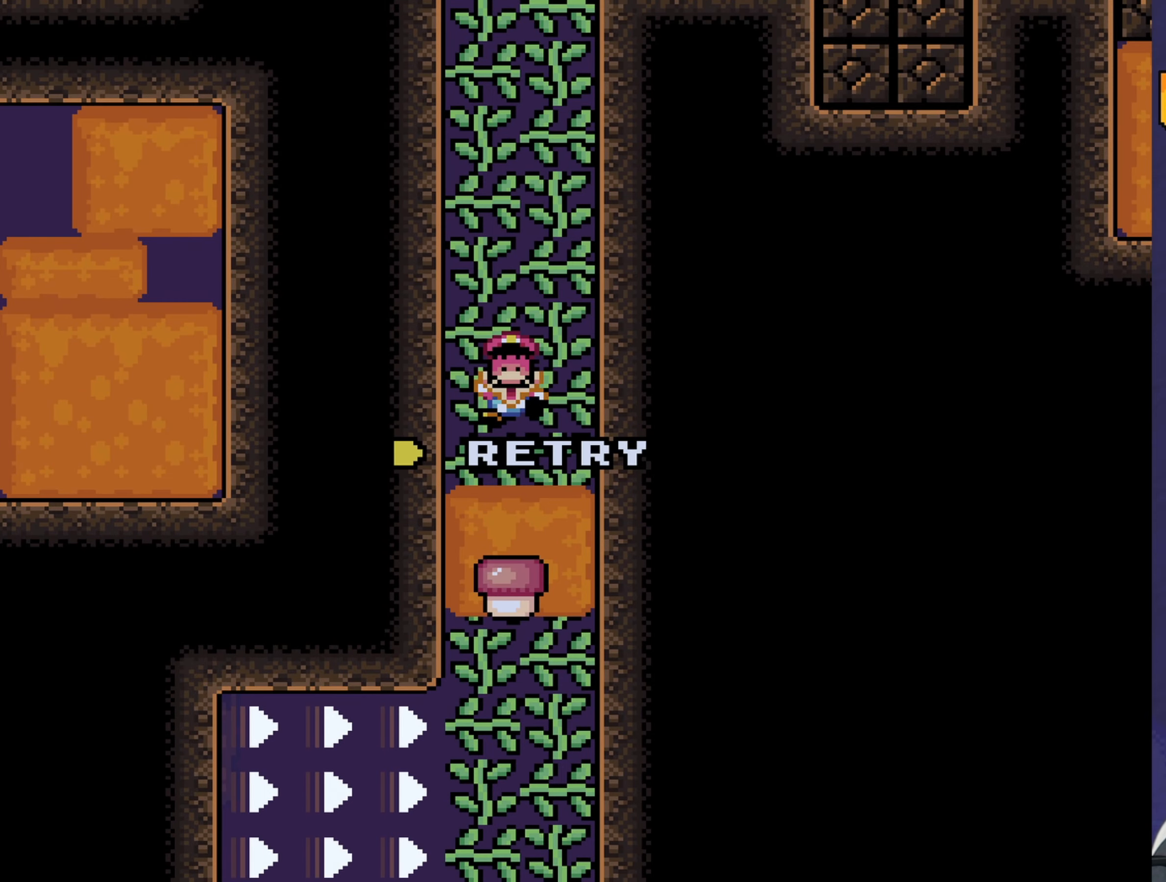
{"buttons": [], "events": []}
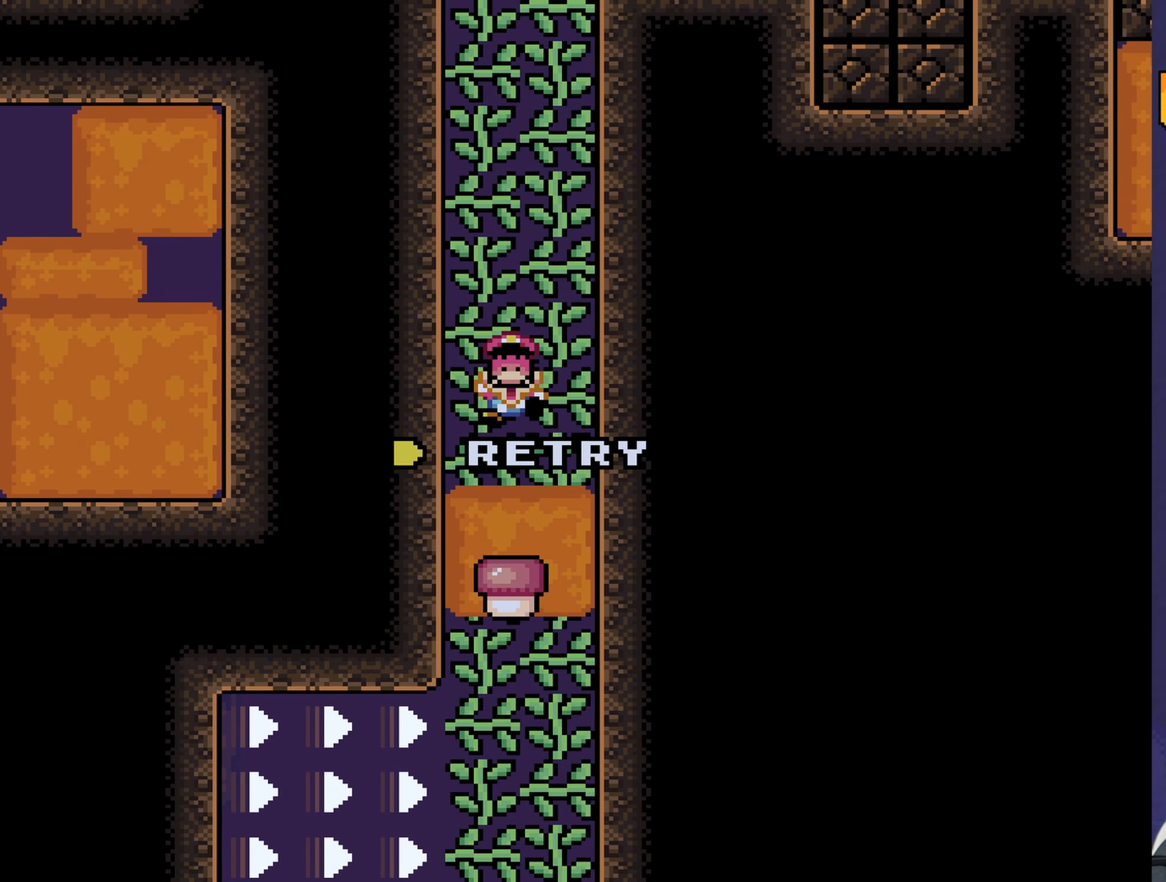
{"buttons": [], "events": []}
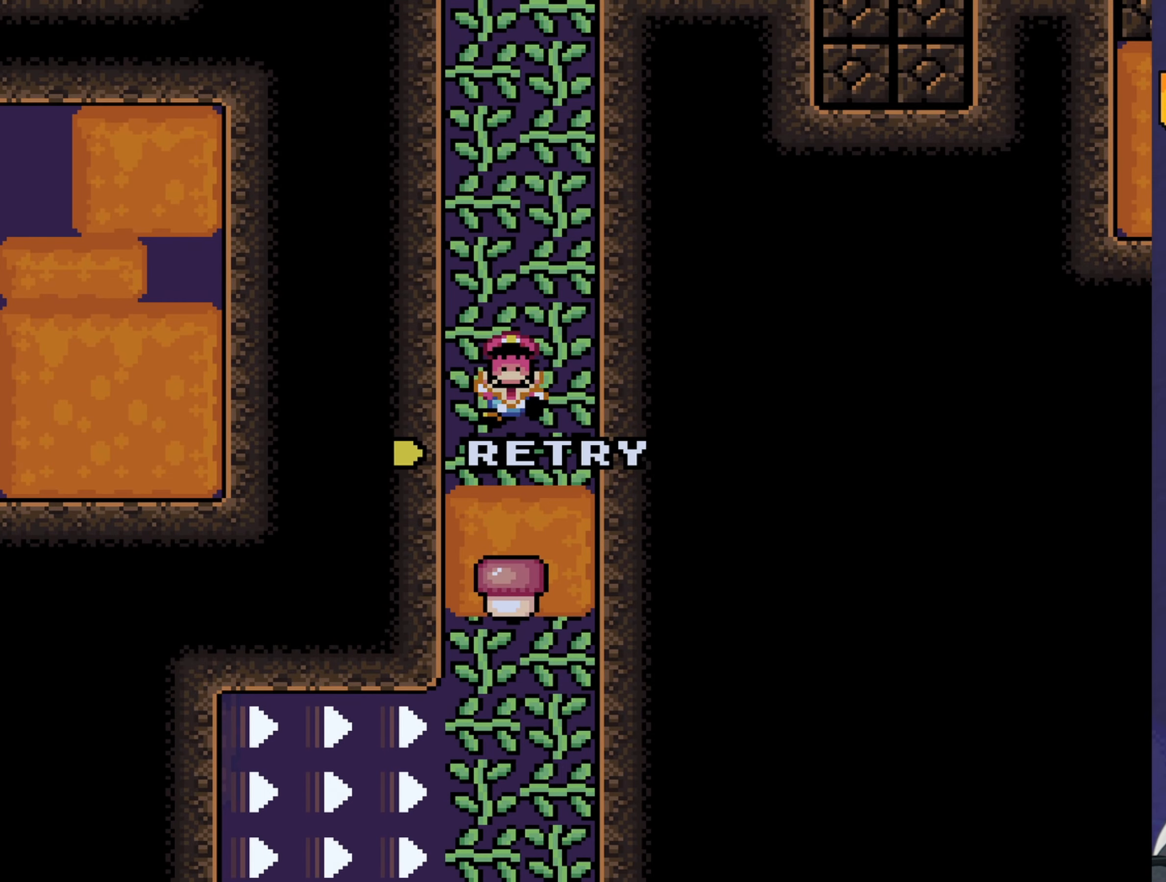
{"buttons": [], "events": []}
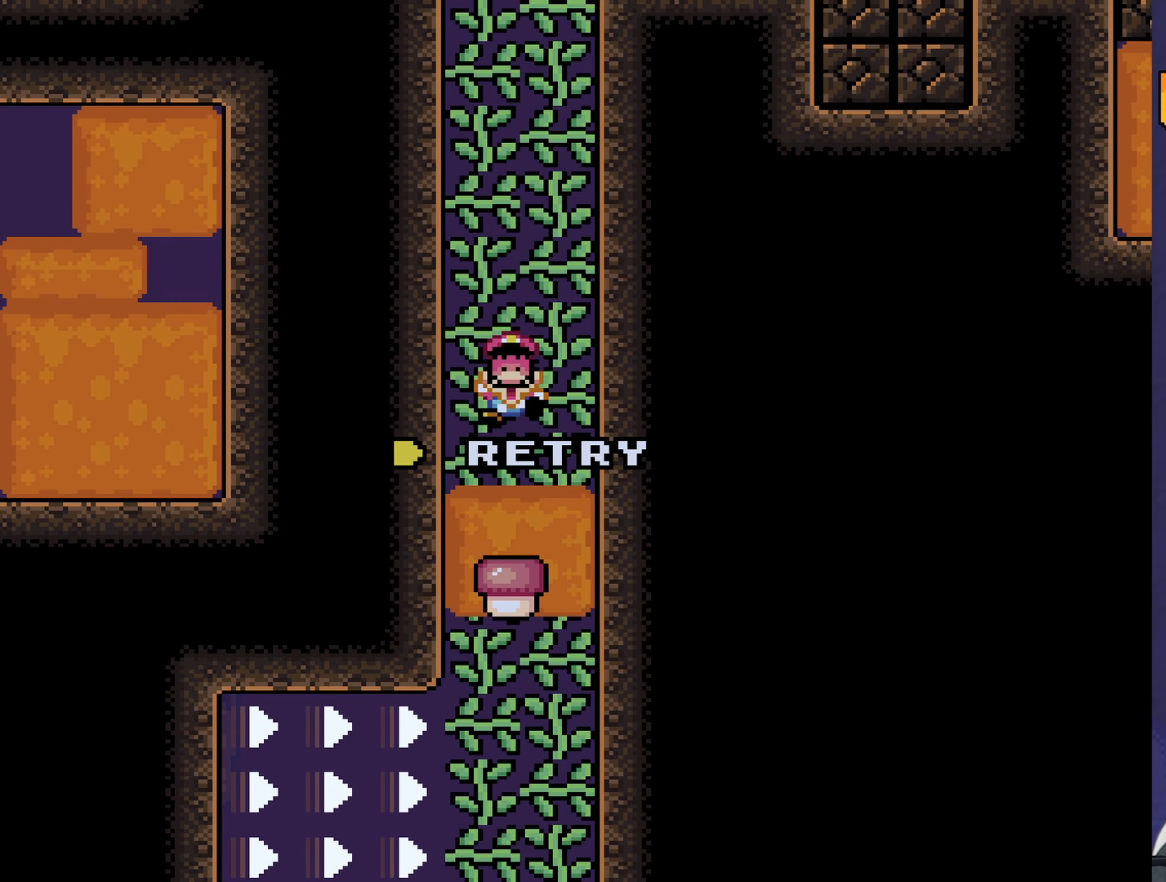
{"buttons": [], "events": []}
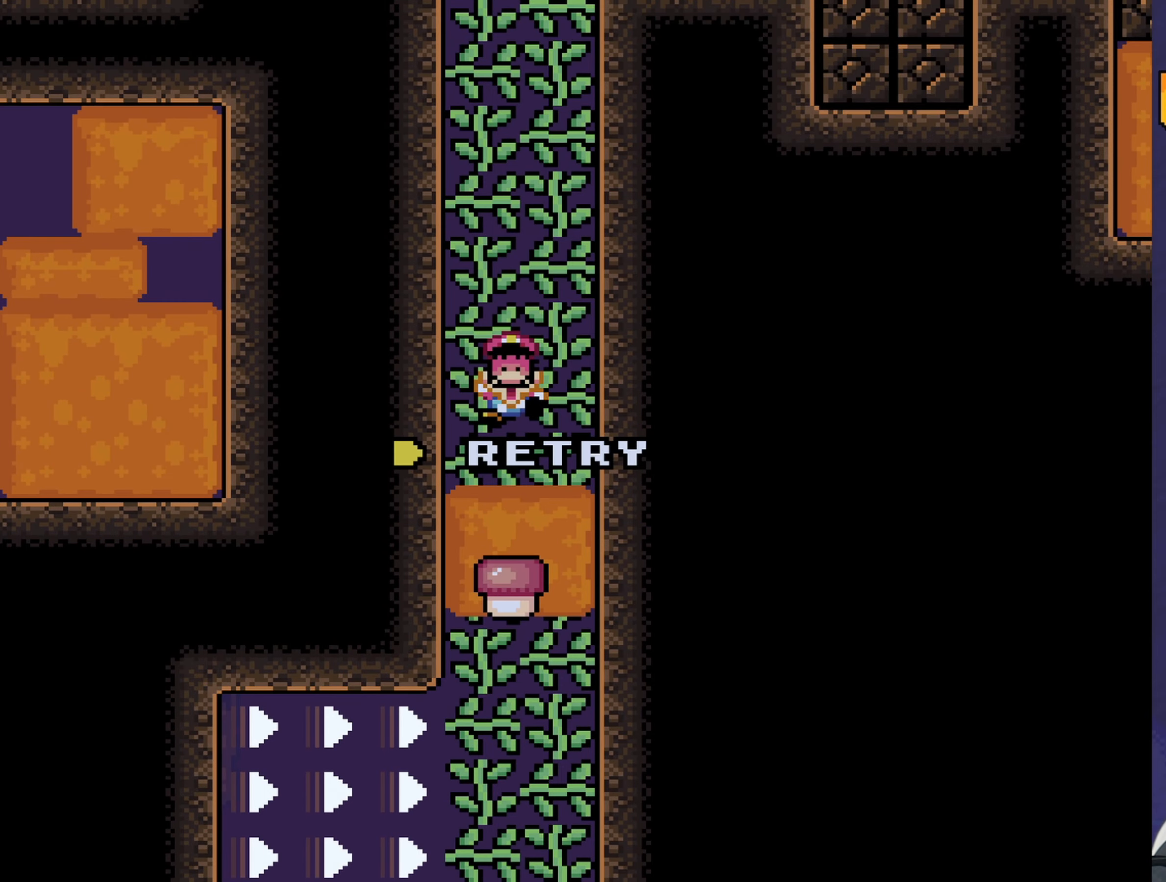
{"buttons": ["Y"], "events": [[250, "A", "down"], [317, "A", "up"], [450, "Y", "down"]]}
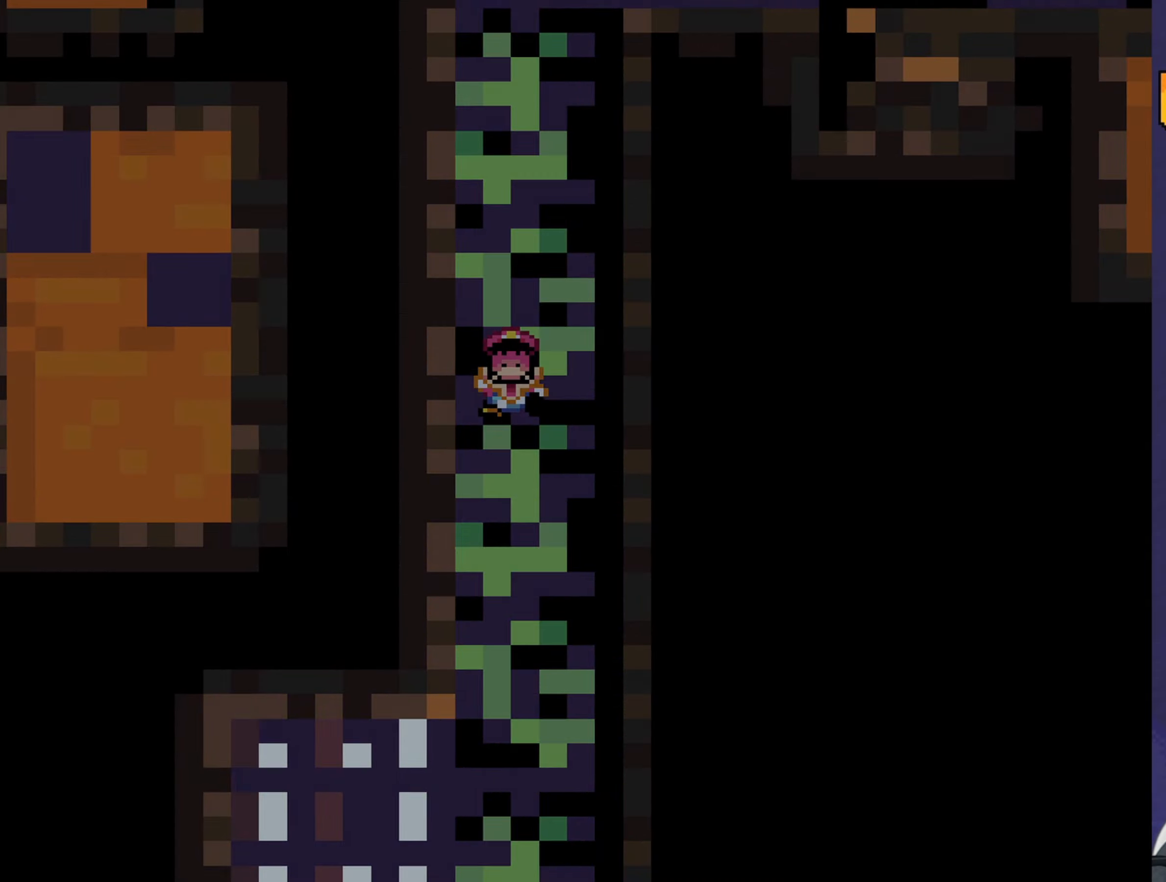
{"buttons": ["Y"], "events": []}
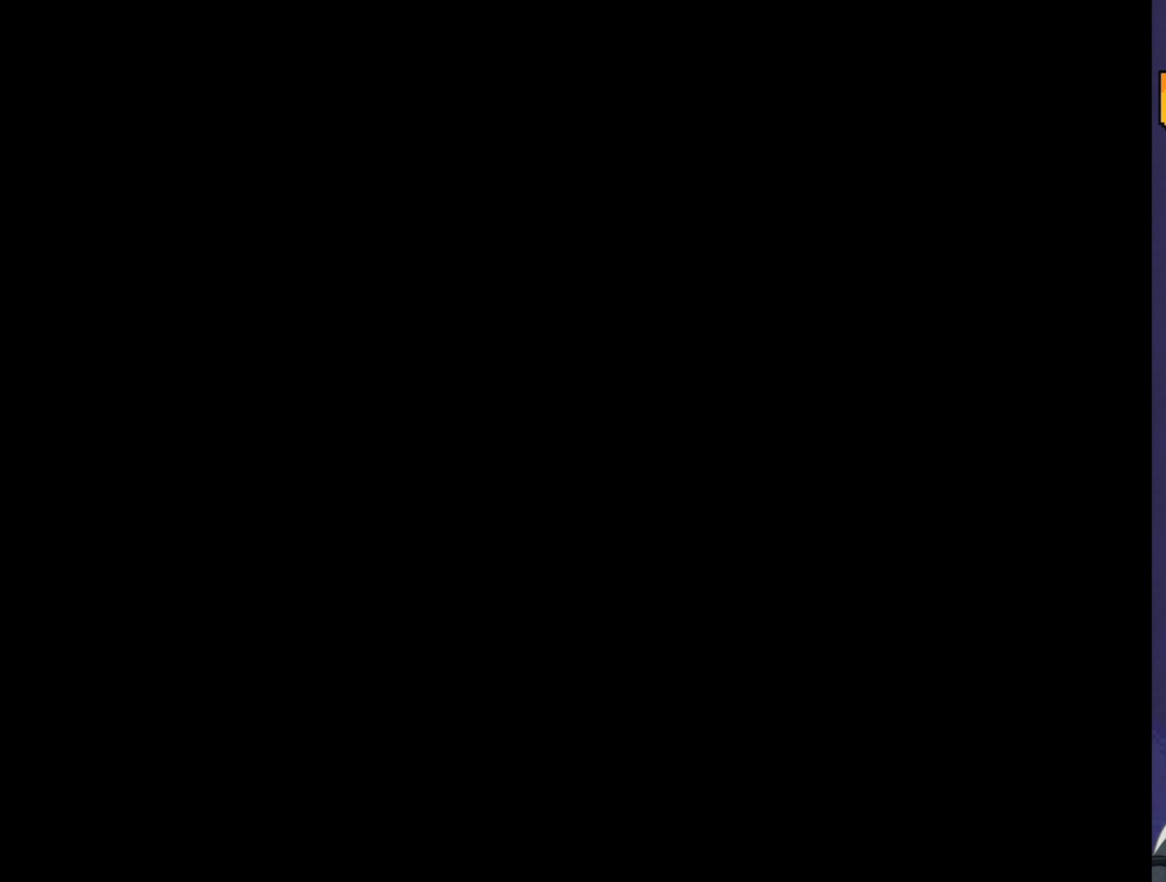
{"buttons": ["Y"], "events": []}